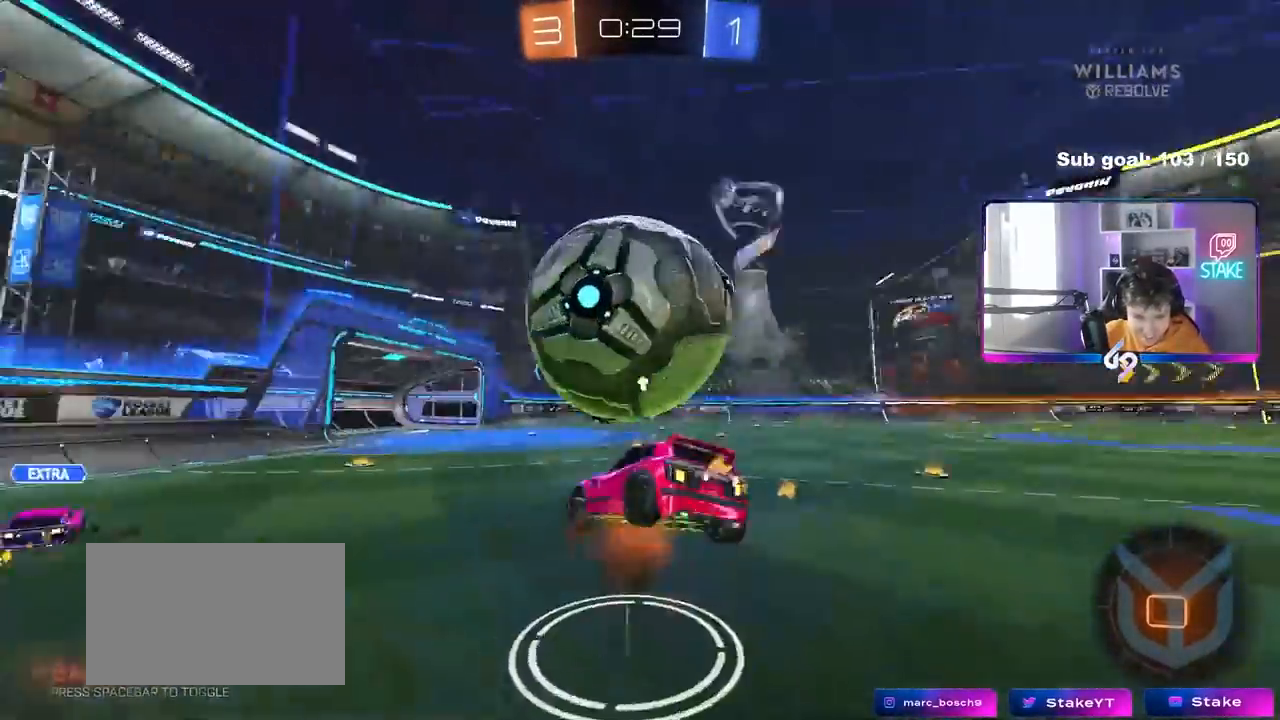
Gameplay with keyboard and mouse; each line is a JSON object with the keys and mouse buttons held at the frame after it. "events" lists presses ("down") and releases ("up") of "1", "2", "3", "4", "5", "a", "alt", "c", "caps_lock", "ctrl", "d", "e", "f", "g", "q", "r", "s", "shift", "space", "t", "tab", "v", "w", "x", "z", "mouse_left", "mouse_wheel" and "mouse_right" between this image and that frame as [ms after this image, input, new state], when the widget could be followed in between. "mouse_left", "mouse_wheel", "mouse_right" = the "left", "wheel", "right" buttons of the "mouse" list. No other keys are recorded. "wheel" means that the mouse wheel is clicked or scrolled. "mouse_move" is the direction in which the mouse moves at that frame (one of eight, or "still"), when it could be read.
{"keys": ["d", "shift"], "mouse": [], "mouse_move": "still", "events": [[117, "space", "up"], [150, "mouse_right", "up"], [150, "w", "up"]]}
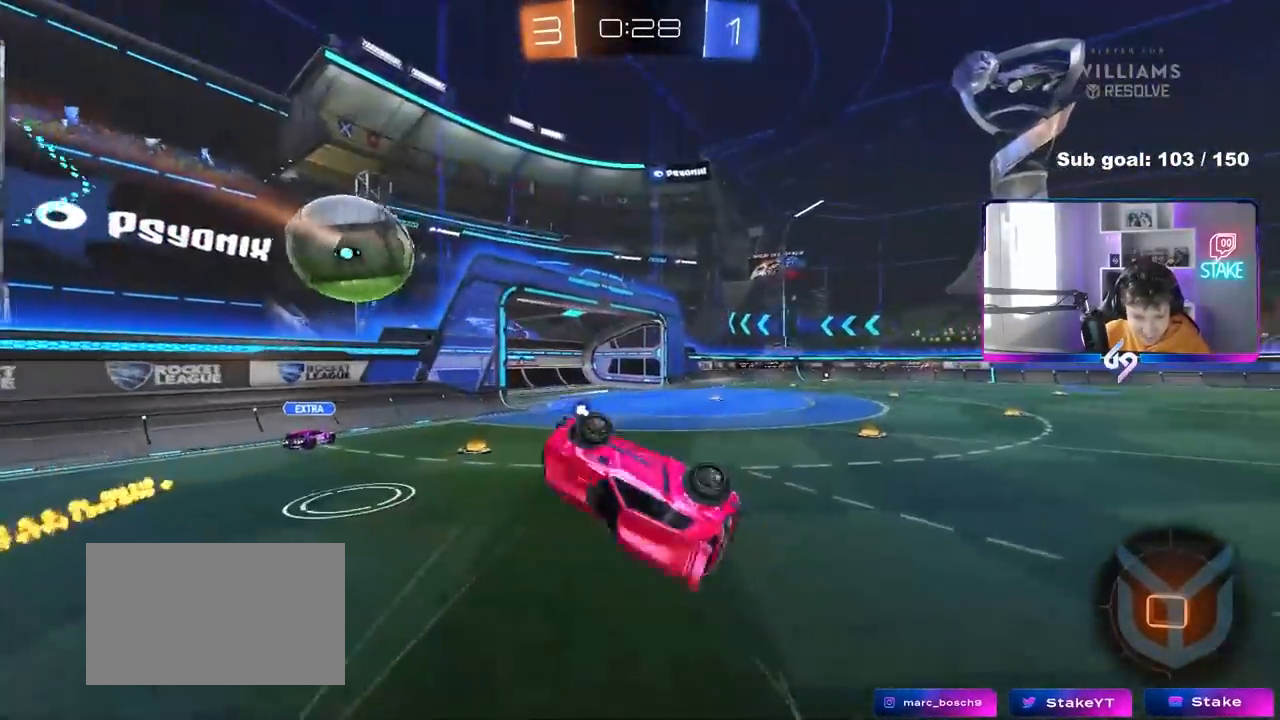
{"keys": [], "mouse": [], "mouse_move": "still", "events": [[83, "shift", "up"], [83, "space", "down"], [217, "space", "up"], [267, "d", "up"]]}
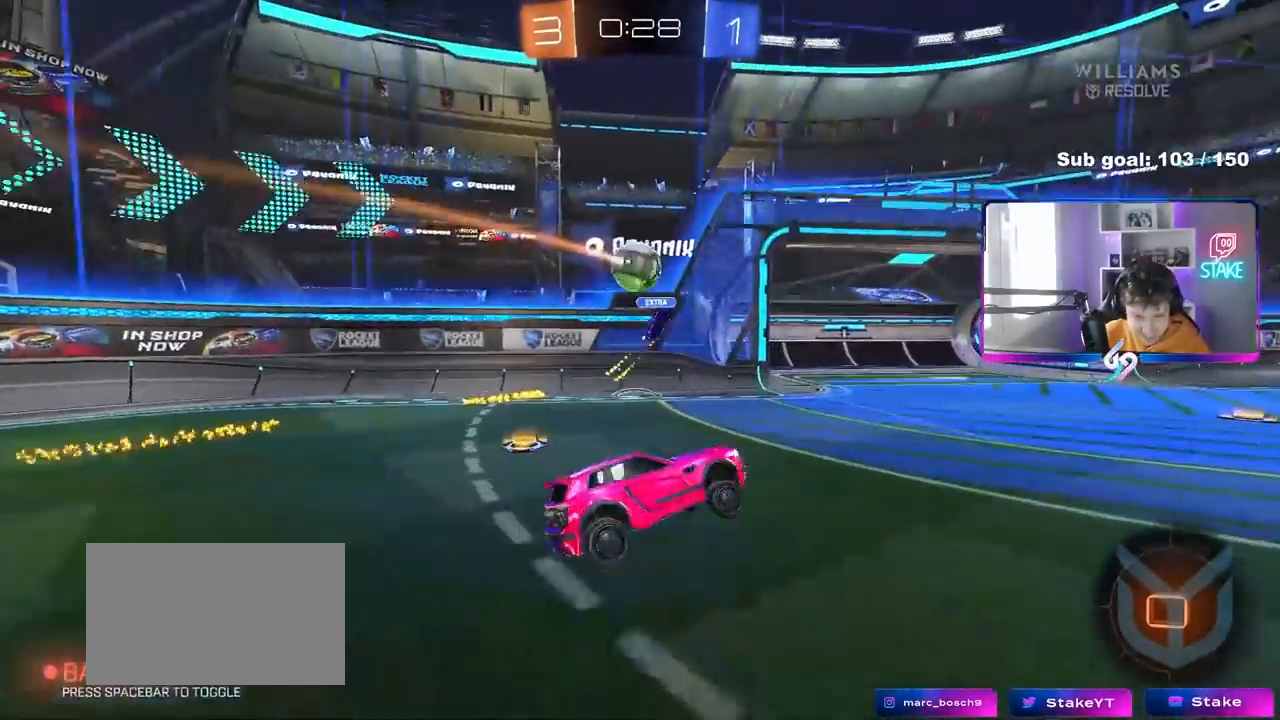
{"keys": ["space", "w"], "mouse": [], "mouse_move": "still", "events": [[150, "d", "down"], [333, "d", "up"], [333, "w", "down"], [383, "a", "down"], [383, "space", "down"], [467, "a", "up"]]}
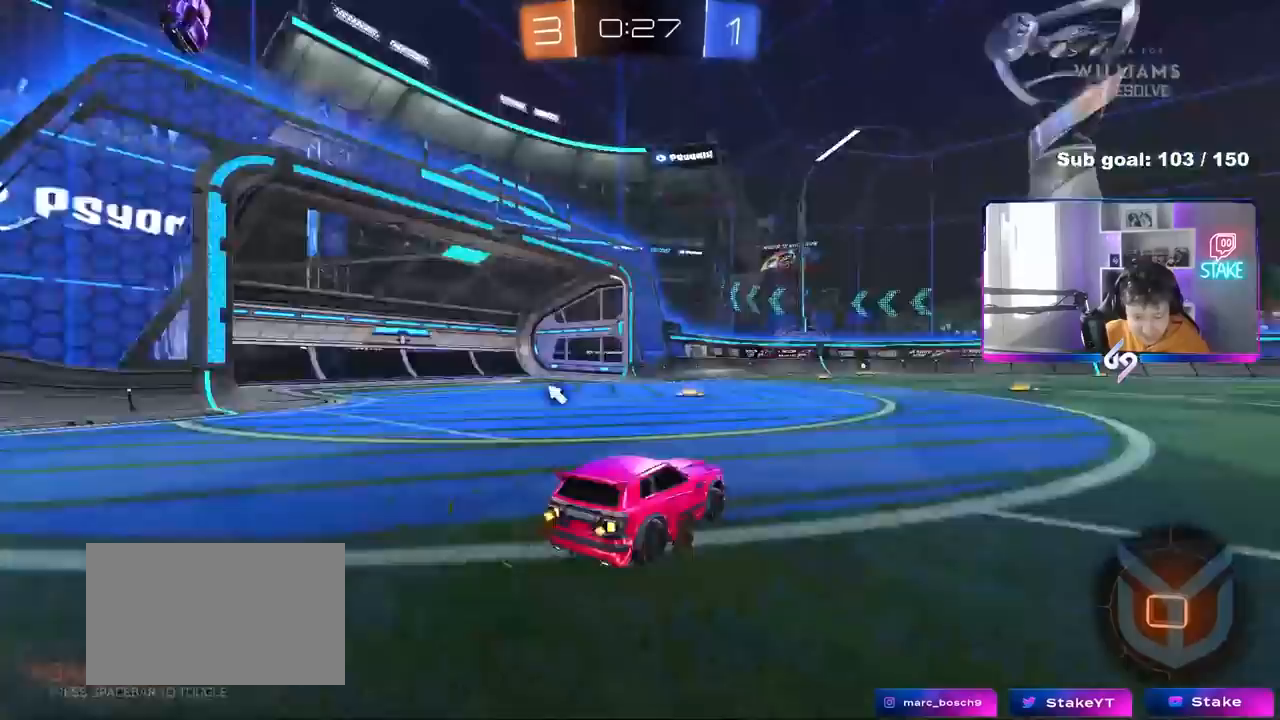
{"keys": ["w"], "mouse": [], "mouse_move": "still", "events": [[17, "d", "down"], [67, "space", "up"], [117, "shift", "down"], [200, "shift", "up"], [433, "d", "up"]]}
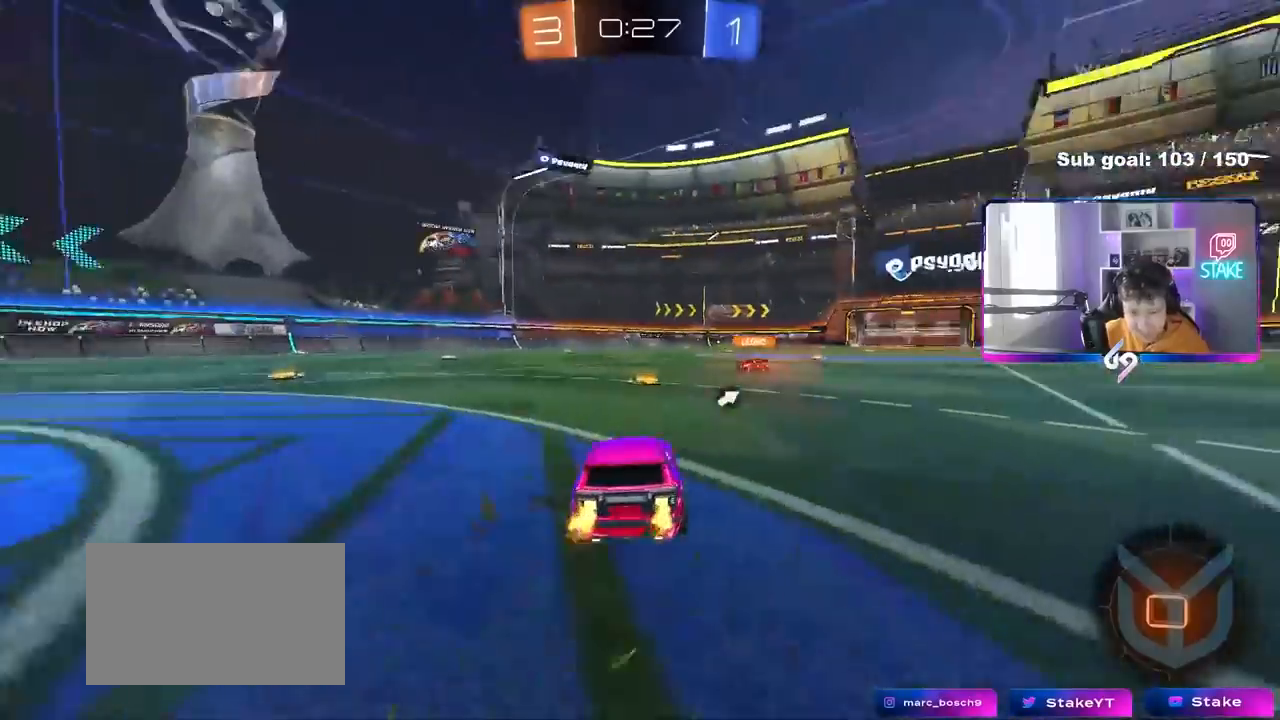
{"keys": ["w"], "mouse": ["left"], "mouse_move": "still", "events": [[33, "a", "down"], [83, "a", "up"], [267, "d", "down"], [317, "mouse_left", "down"], [500, "d", "up"]]}
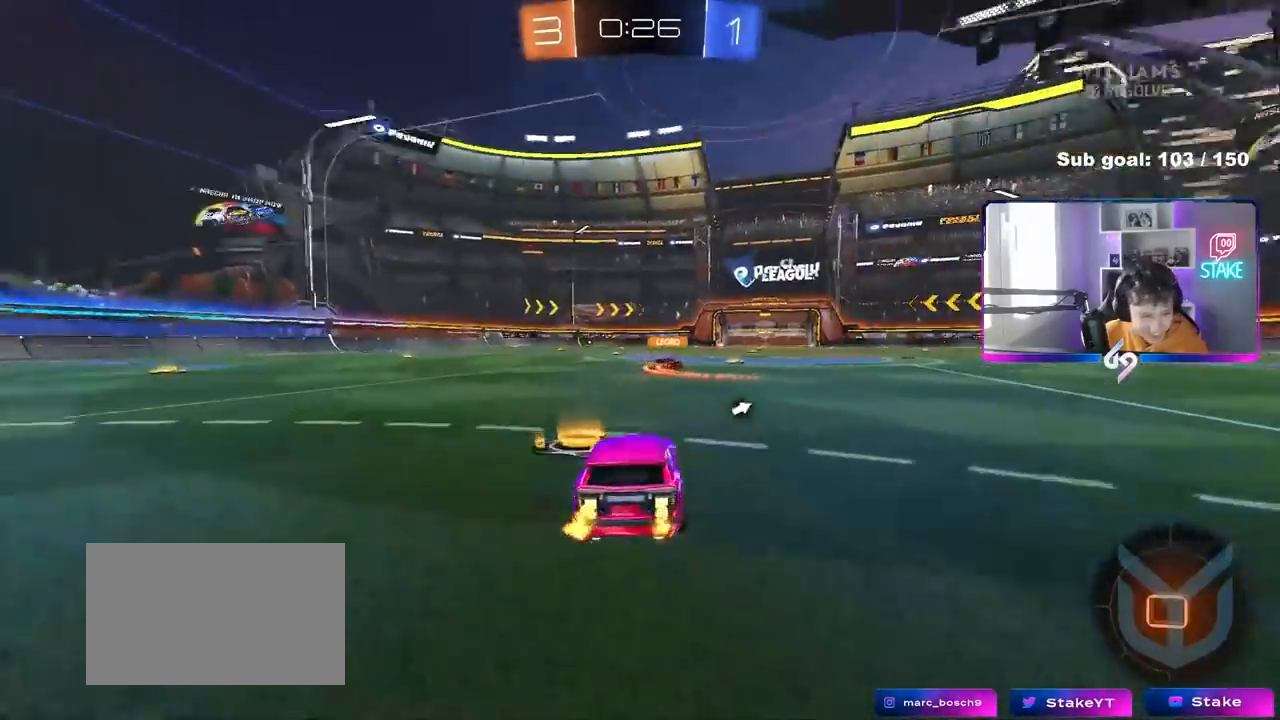
{"keys": ["w"], "mouse": ["right"], "mouse_move": "still", "events": [[50, "d", "down"], [150, "d", "up"], [150, "mouse_right", "down"], [233, "mouse_right", "up"], [333, "mouse_right", "down"], [467, "mouse_left", "up"]]}
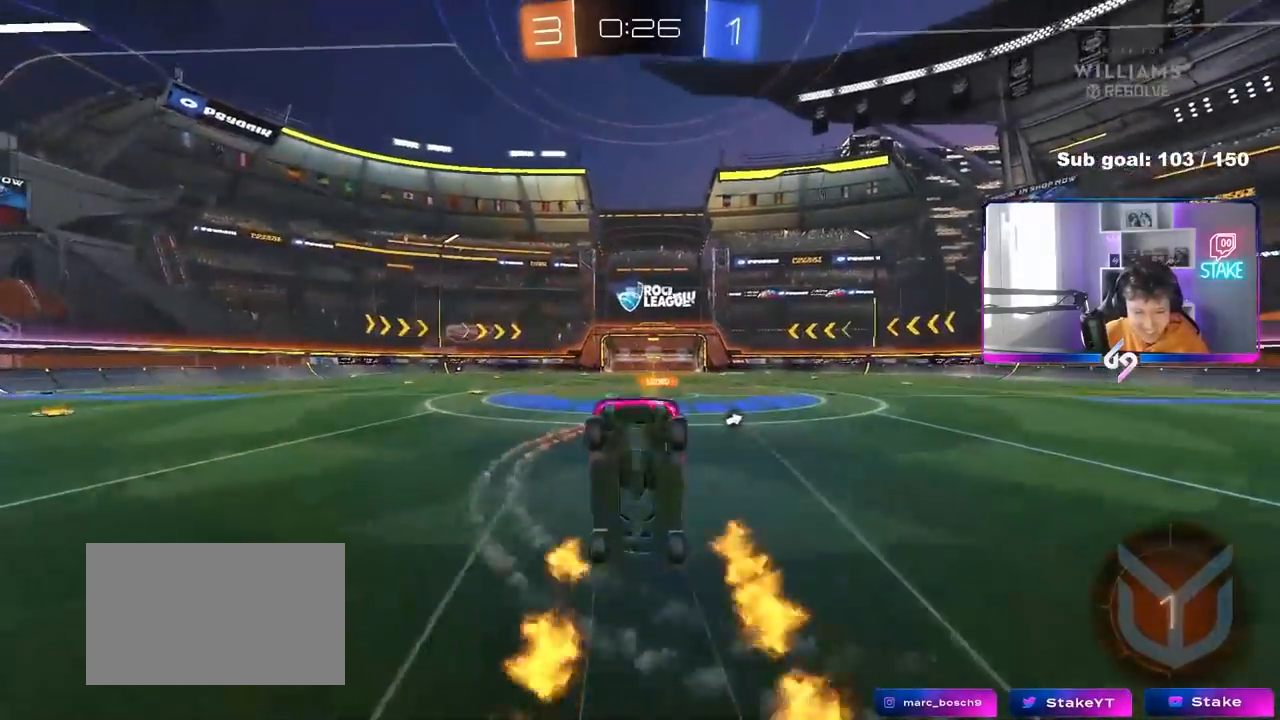
{"keys": [], "mouse": [], "mouse_move": "still", "events": [[17, "mouse_right", "up"], [167, "space", "down"], [250, "w", "up"], [350, "space", "up"]]}
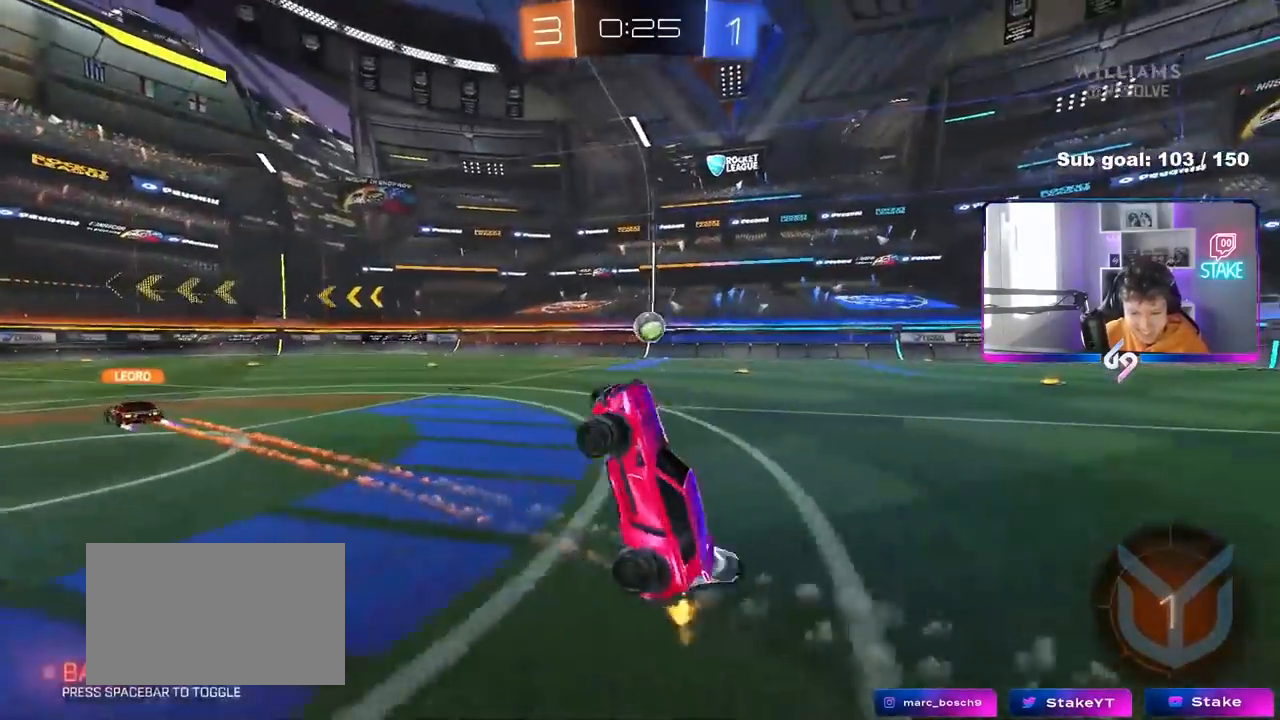
{"keys": ["d", "w"], "mouse": [], "mouse_move": "still", "events": [[367, "d", "down"], [367, "w", "down"]]}
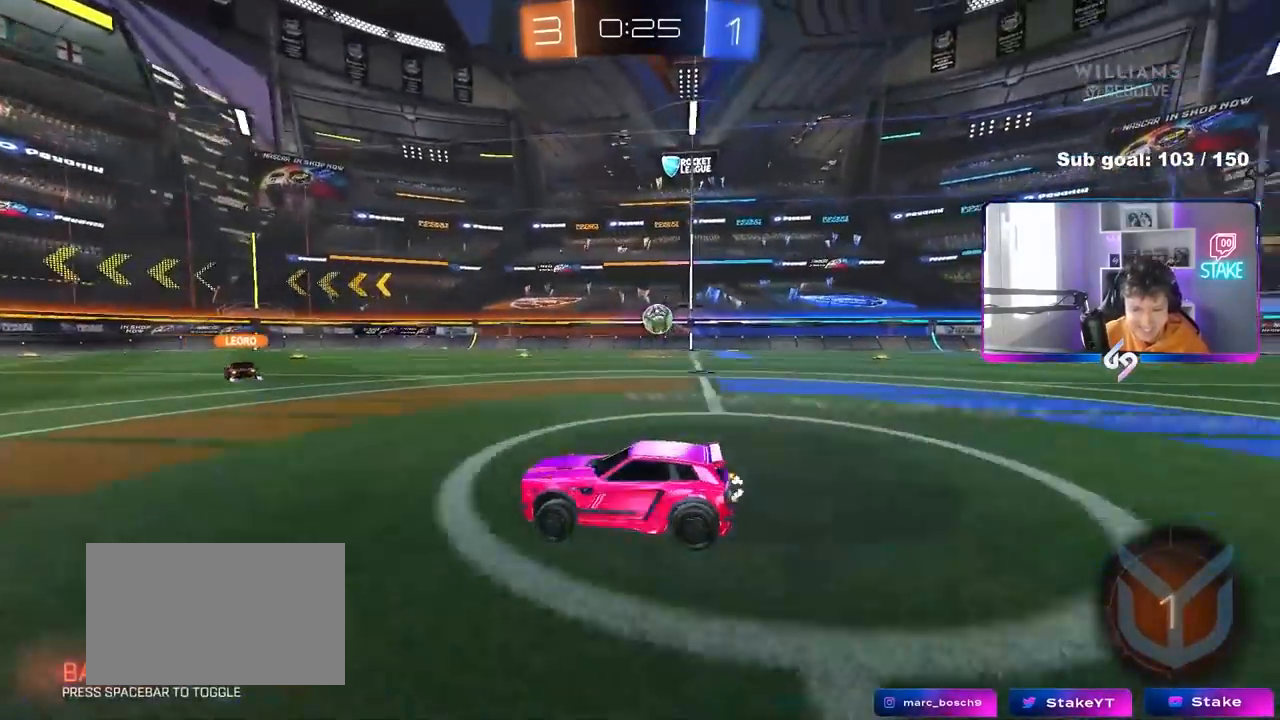
{"keys": ["w"], "mouse": [], "mouse_move": "still", "events": [[50, "d", "up"], [333, "a", "down"], [417, "a", "up"]]}
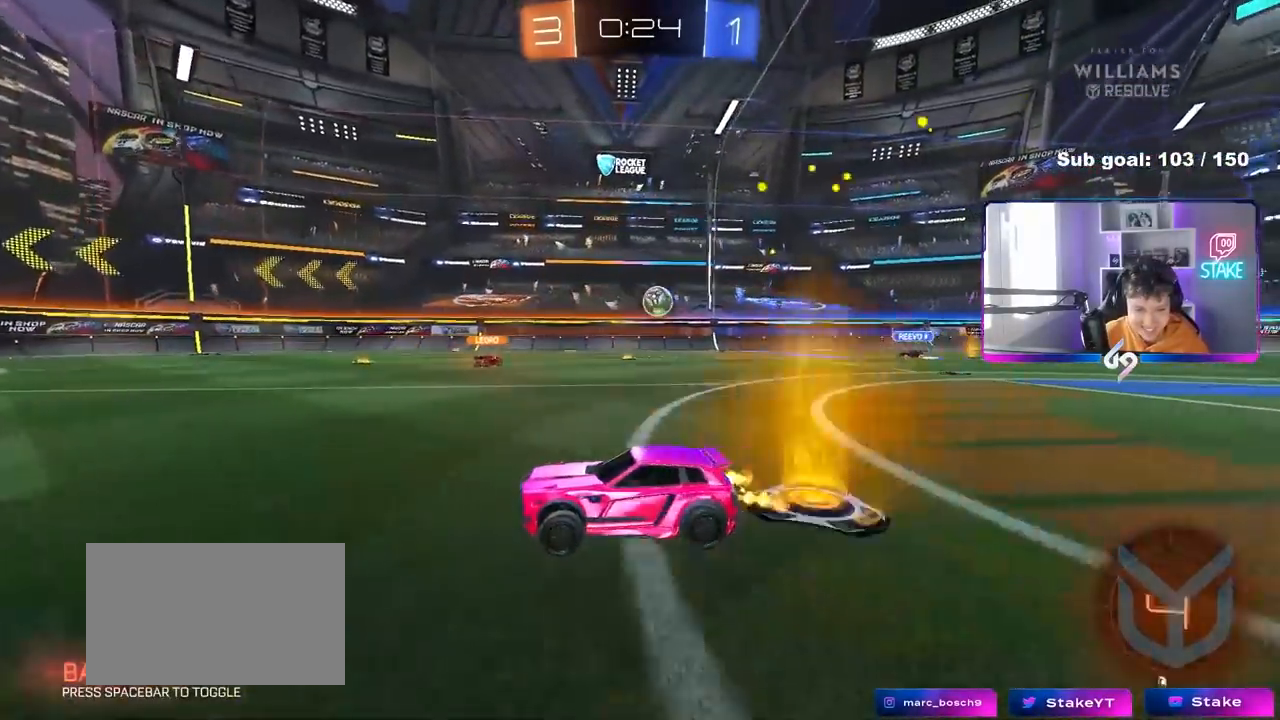
{"keys": ["w"], "mouse": [], "mouse_move": "still", "events": [[117, "d", "down"], [200, "d", "up"]]}
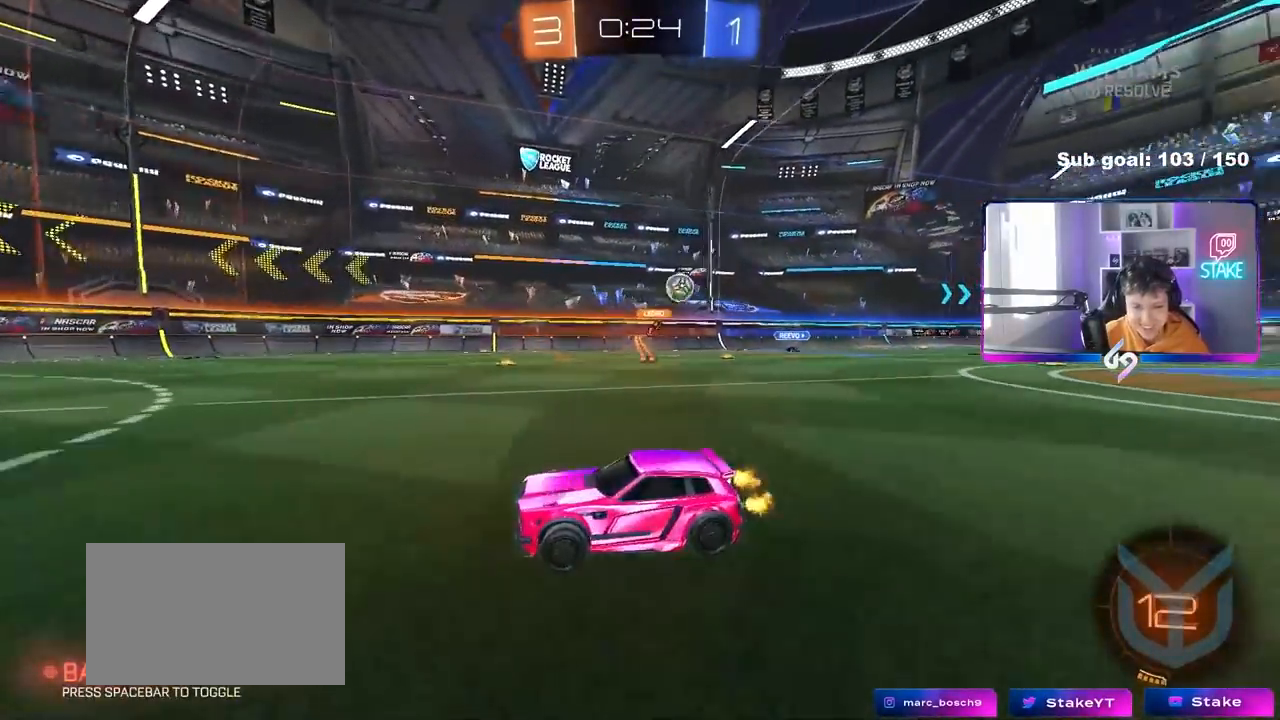
{"keys": ["d", "w"], "mouse": [], "mouse_move": "still", "events": [[33, "a", "down"], [133, "a", "up"], [500, "d", "down"]]}
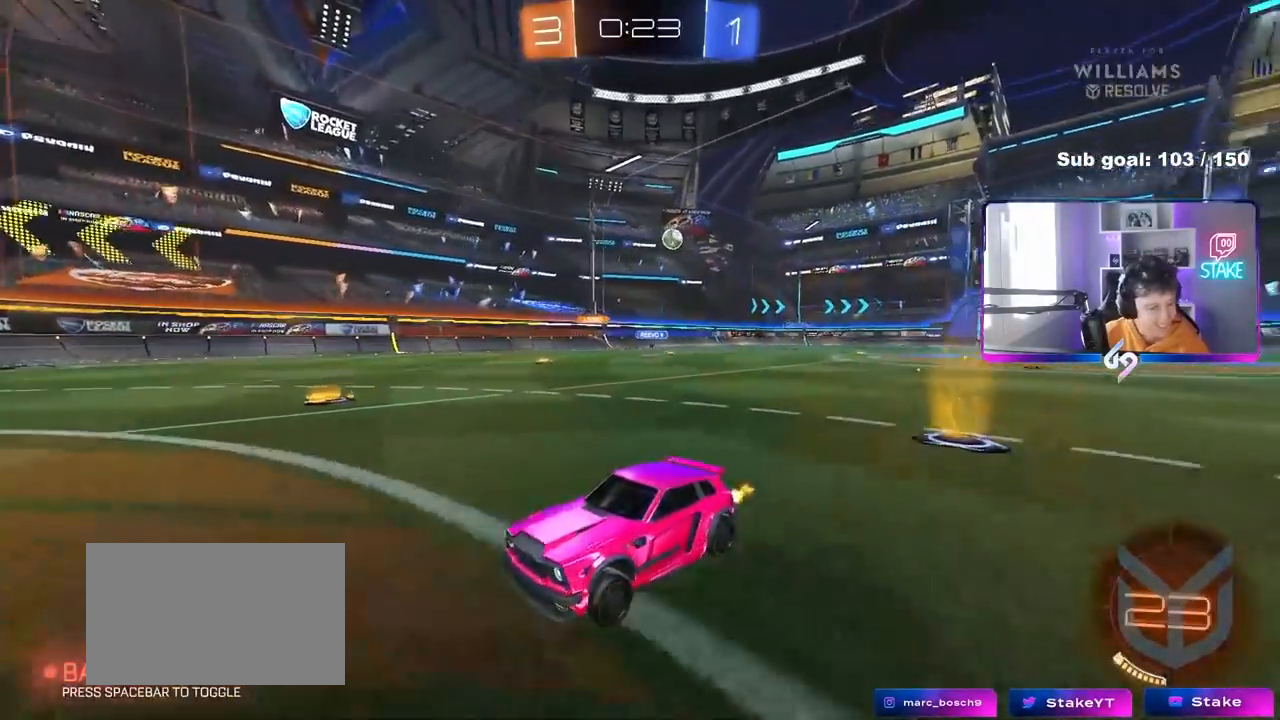
{"keys": ["d", "w"], "mouse": [], "mouse_move": "still", "events": [[100, "d", "up"], [200, "d", "down"], [233, "shift", "down"], [383, "shift", "up"]]}
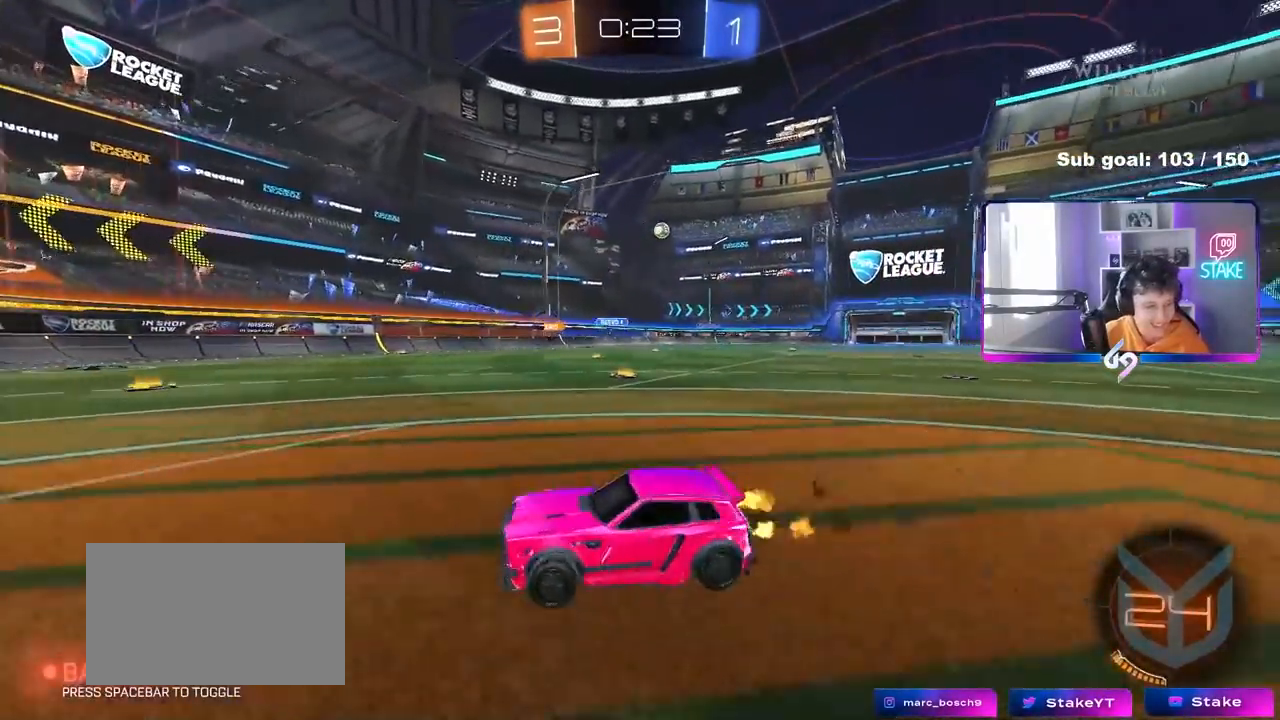
{"keys": ["w"], "mouse": [], "mouse_move": "still", "events": [[217, "d", "up"], [400, "d", "down"], [433, "d", "up"]]}
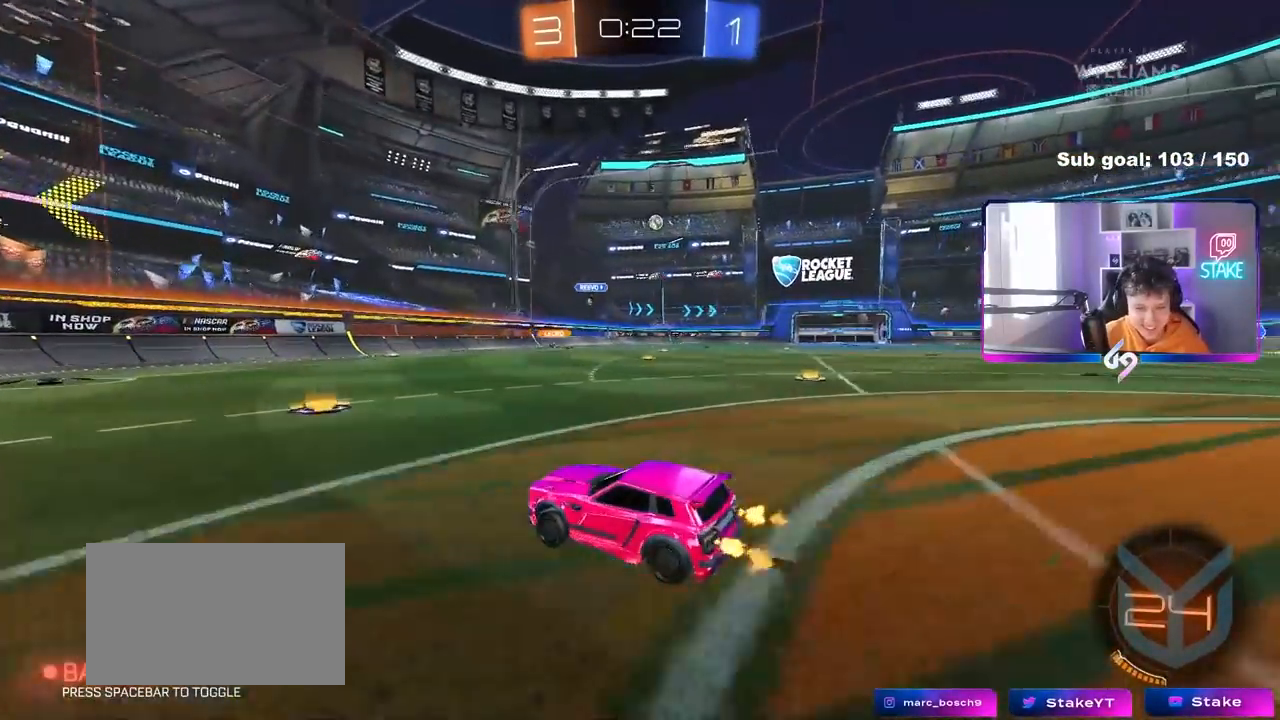
{"keys": ["d", "w"], "mouse": [], "mouse_move": "still", "events": [[83, "d", "down"], [133, "shift", "down"], [267, "shift", "up"]]}
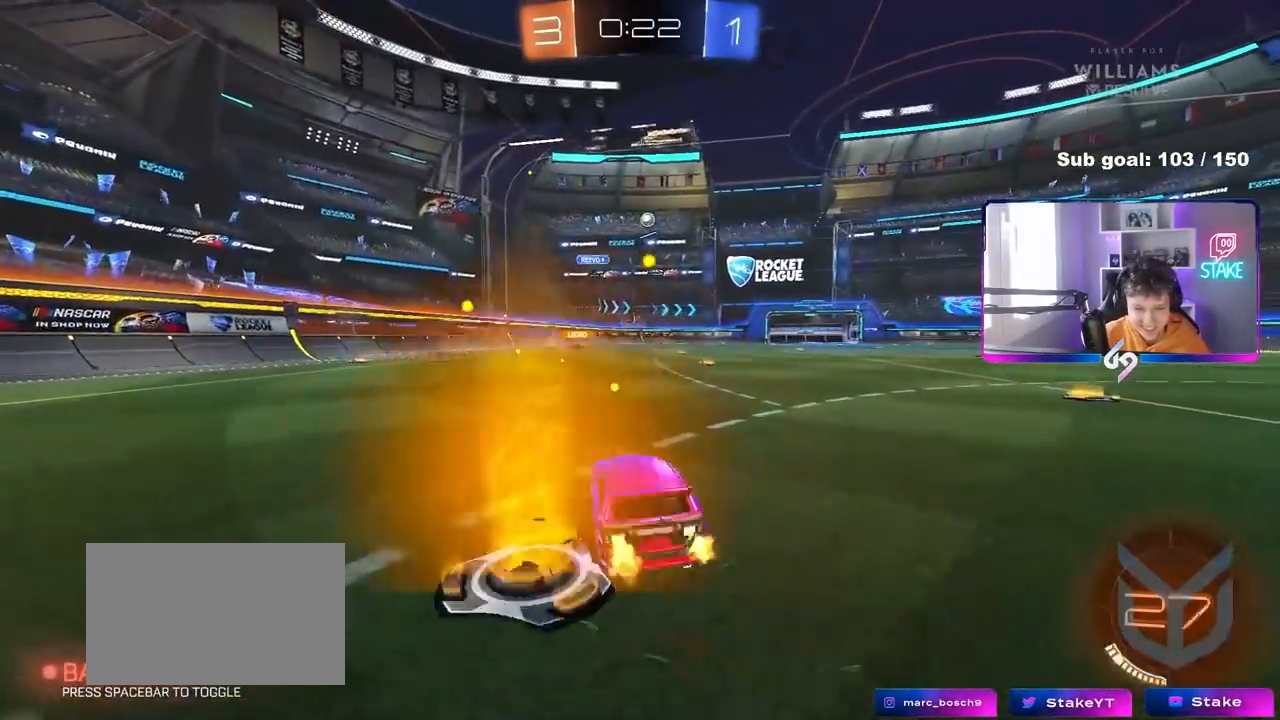
{"keys": ["w"], "mouse": [], "mouse_move": "still", "events": [[150, "d", "up"], [150, "mouse_left", "down"], [333, "mouse_left", "up"]]}
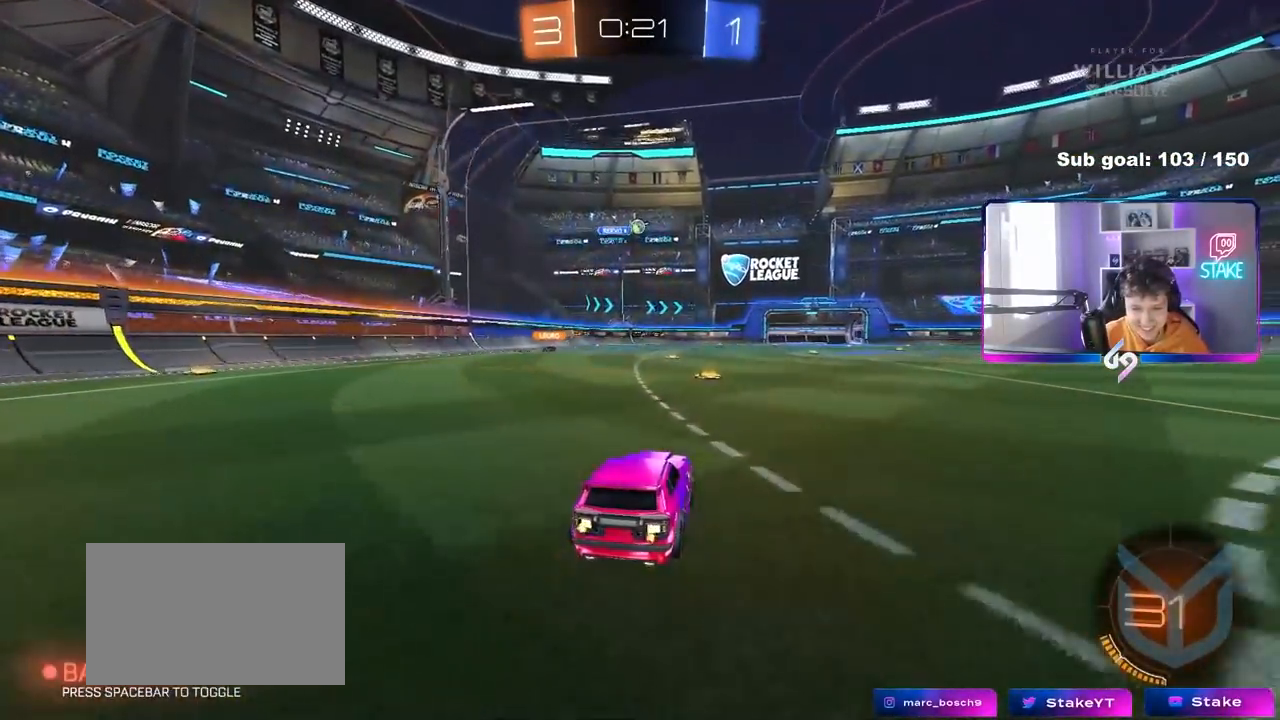
{"keys": ["w"], "mouse": [], "mouse_move": "still", "events": [[17, "d", "down"], [200, "d", "up"], [300, "d", "down"], [483, "d", "up"]]}
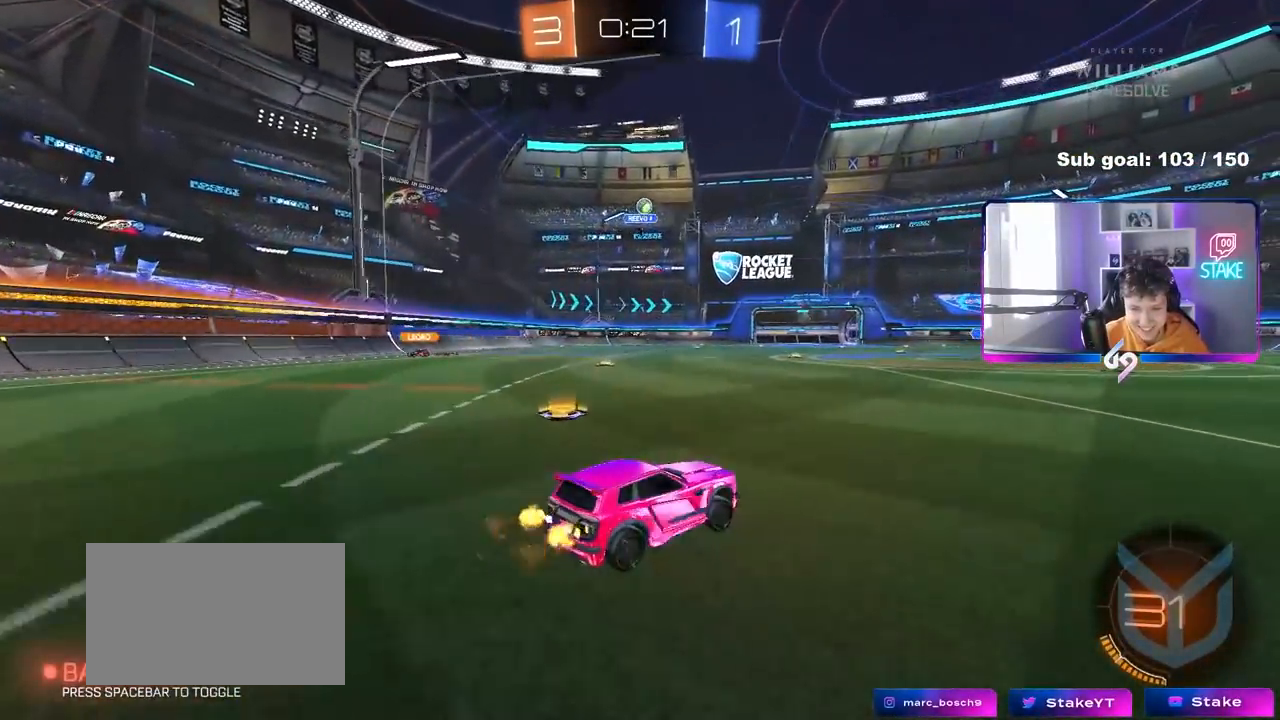
{"keys": ["a", "s"], "mouse": ["left"], "mouse_move": "still", "events": [[33, "w", "up"], [83, "d", "down"], [83, "mouse_right", "down"], [133, "mouse_right", "up"], [217, "a", "down"], [217, "d", "up"], [217, "w", "down"], [317, "a", "up"], [317, "w", "up"], [450, "a", "down"], [450, "mouse_left", "down"], [500, "s", "down"]]}
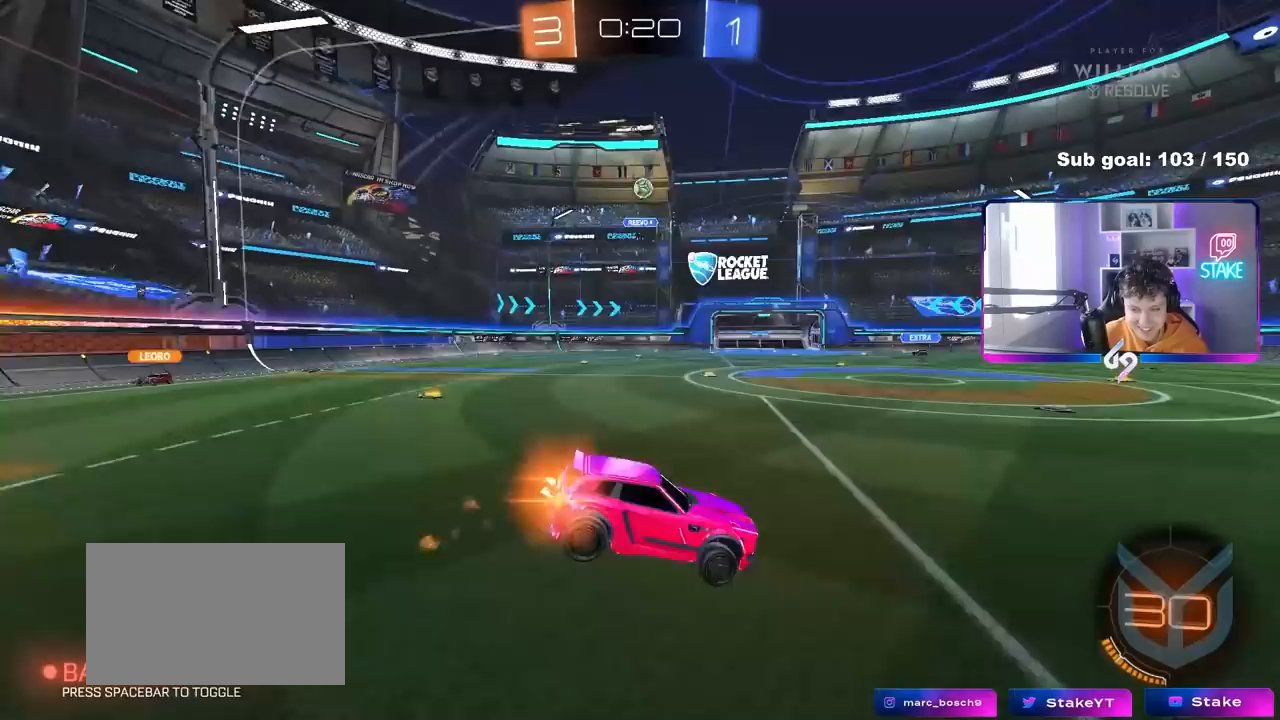
{"keys": [], "mouse": [], "mouse_move": "still", "events": [[50, "mouse_left", "up"], [200, "a", "up"], [200, "d", "down"], [283, "s", "up"], [383, "d", "up"]]}
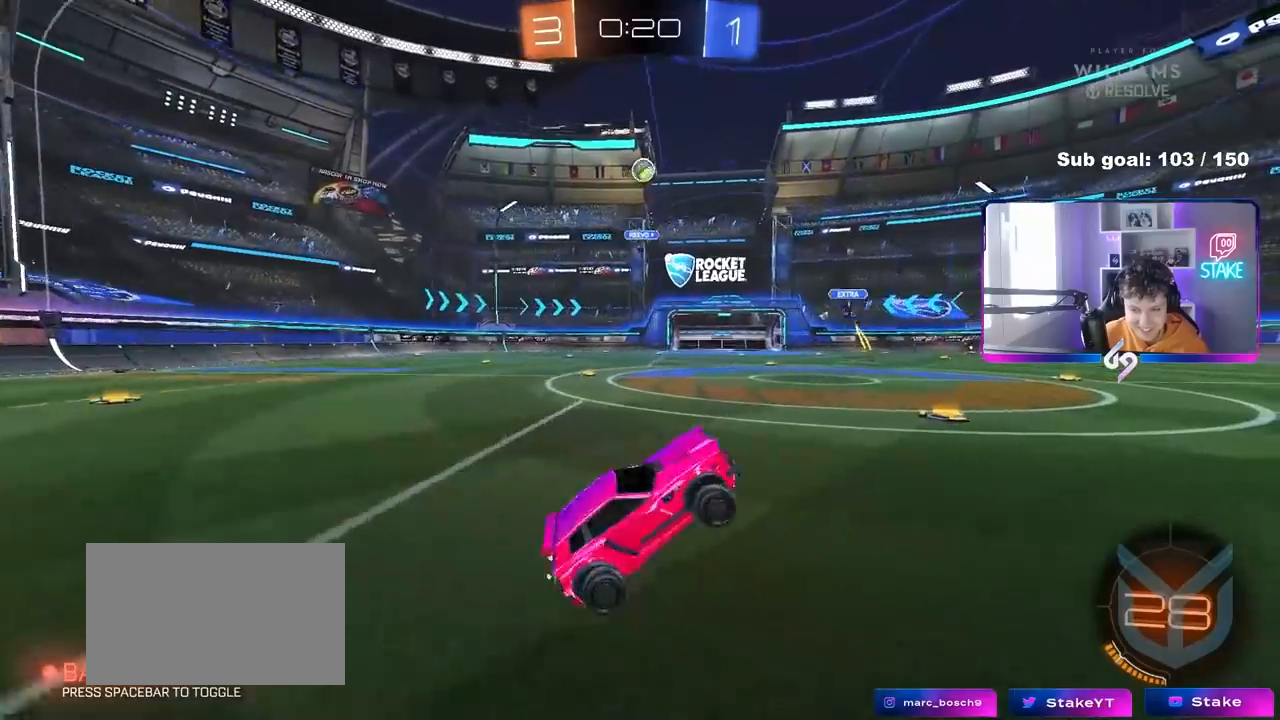
{"keys": ["d", "shift", "w"], "mouse": [], "mouse_move": "still", "events": [[67, "w", "down"], [117, "mouse_right", "down"], [250, "mouse_right", "up"], [350, "d", "down"], [433, "shift", "down"]]}
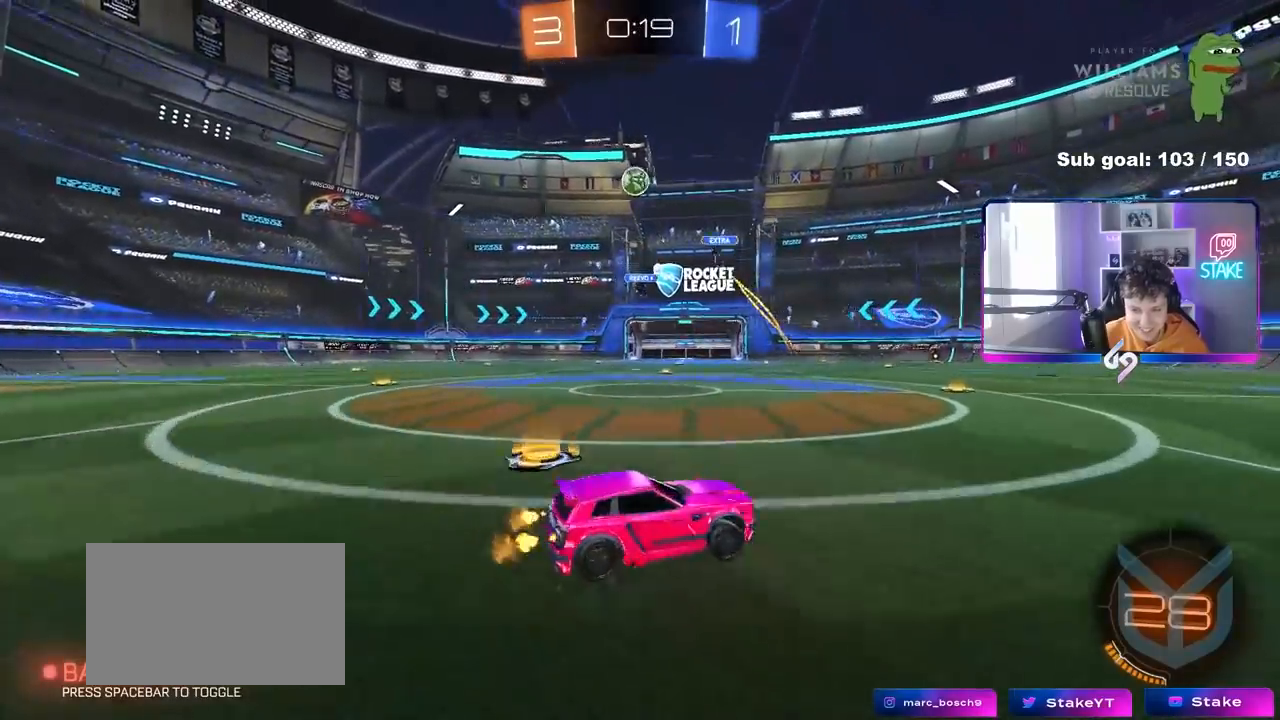
{"keys": ["d", "w"], "mouse": [], "mouse_move": "still", "events": [[33, "shift", "up"]]}
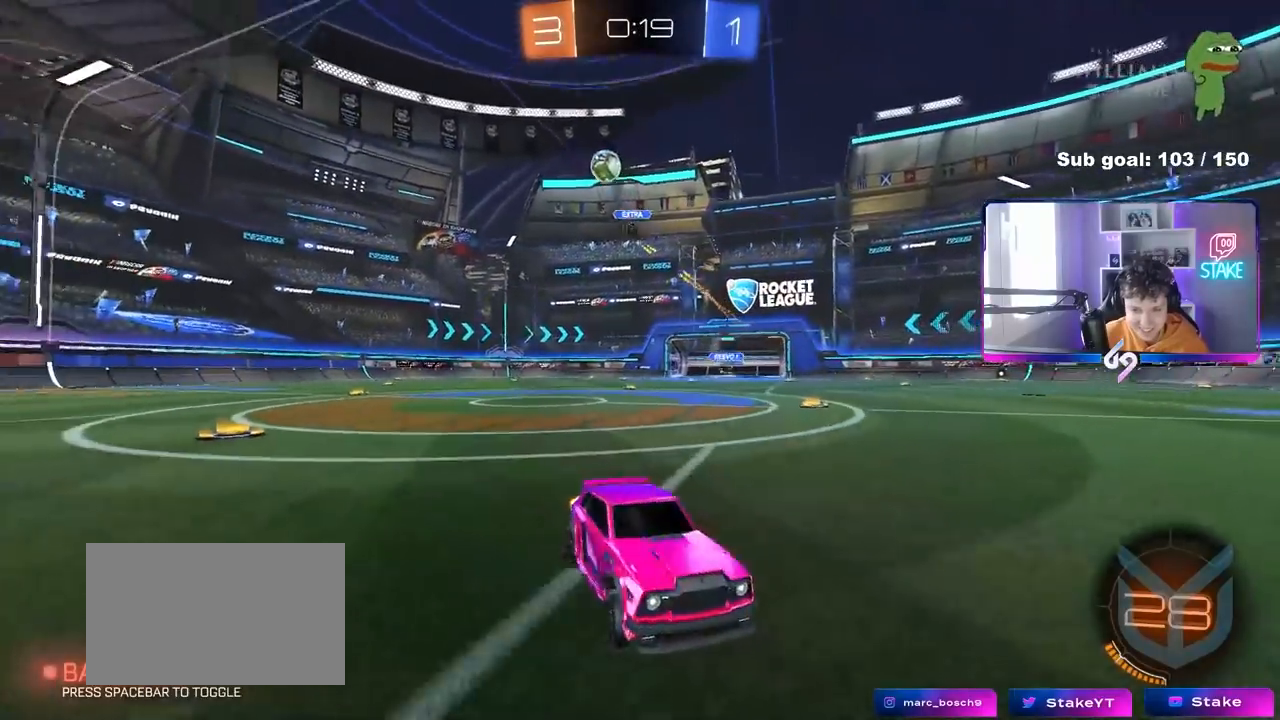
{"keys": ["d", "w"], "mouse": ["right"], "mouse_move": "still", "events": [[233, "d", "up"], [417, "d", "down"], [467, "mouse_right", "down"]]}
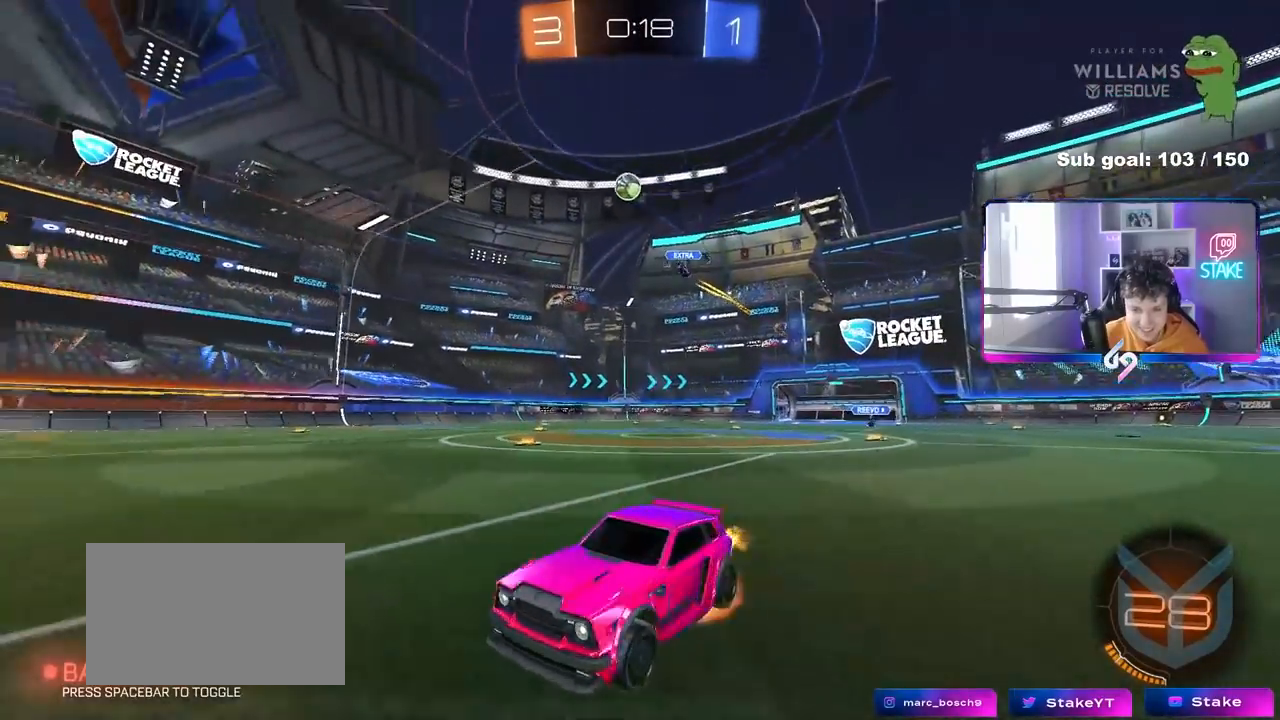
{"keys": ["w"], "mouse": [], "mouse_move": "still", "events": [[67, "d", "up"], [67, "mouse_right", "up"], [150, "mouse_right", "down"], [350, "mouse_right", "up"]]}
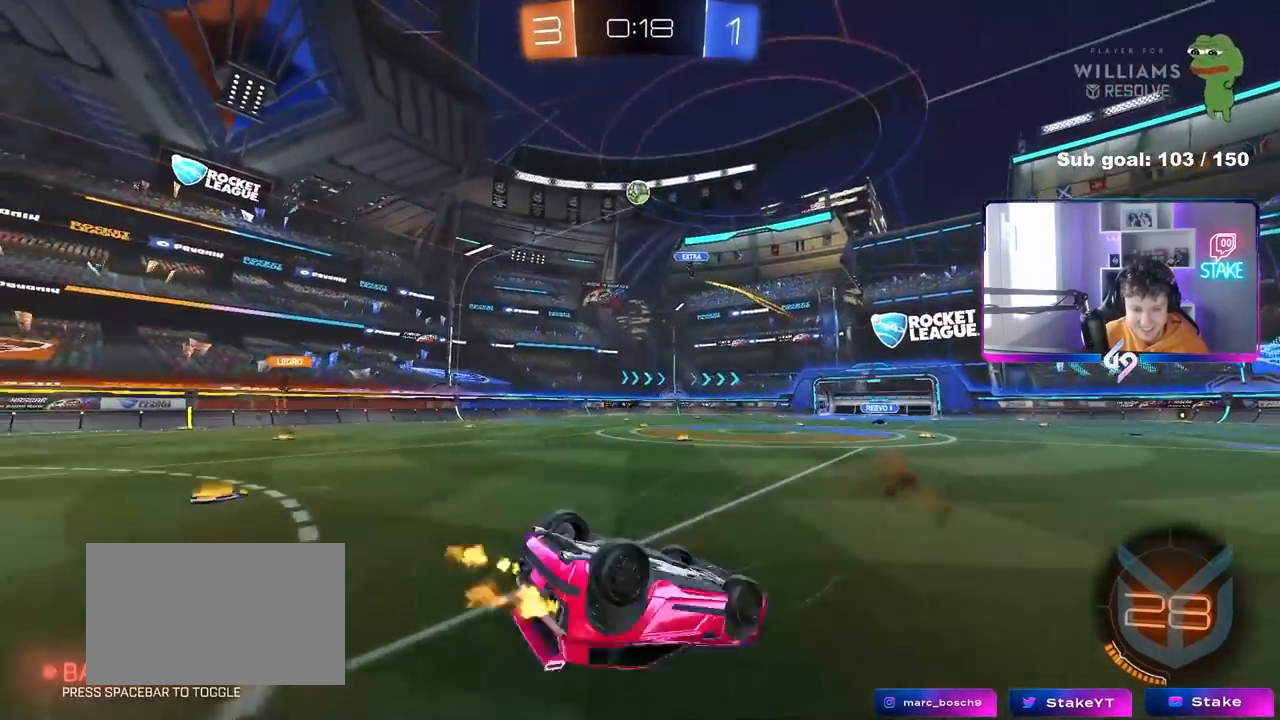
{"keys": [], "mouse": [], "mouse_move": "still", "events": [[33, "d", "down"], [133, "w", "up"], [167, "d", "up"], [367, "d", "down"], [500, "d", "up"]]}
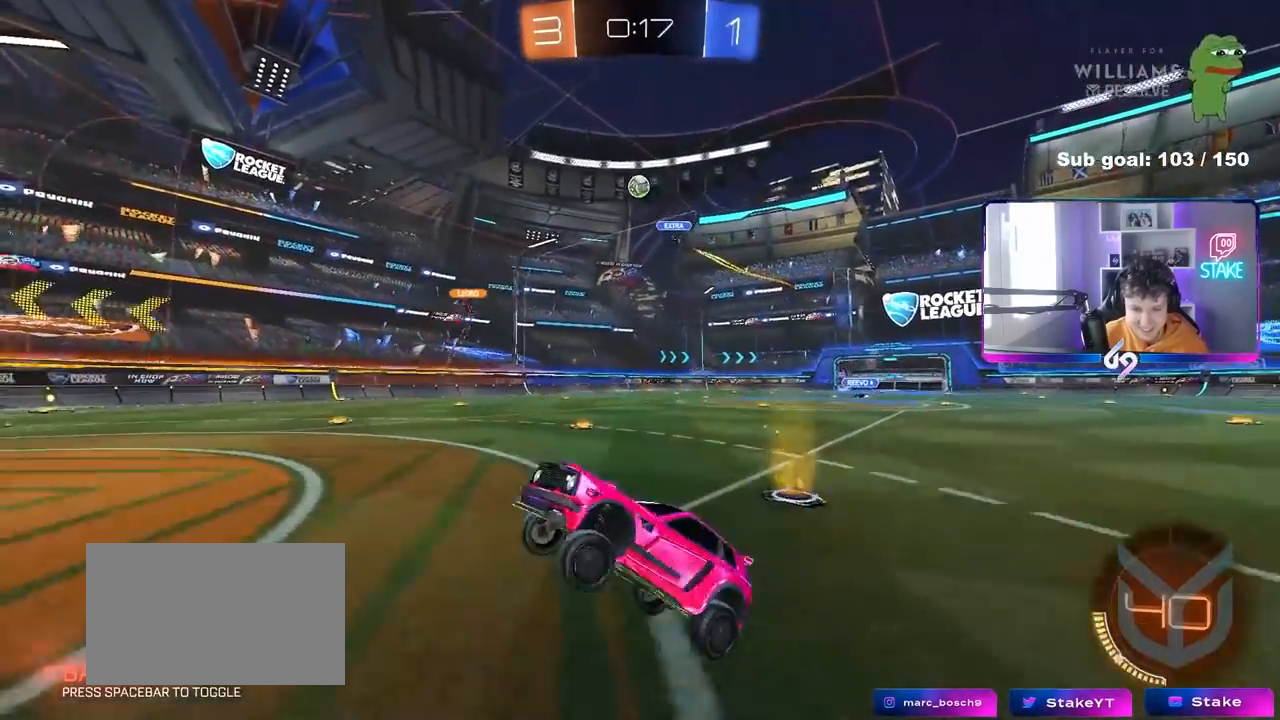
{"keys": ["w"], "mouse": [], "mouse_move": "still", "events": [[50, "w", "down"], [100, "d", "down"], [467, "d", "up"]]}
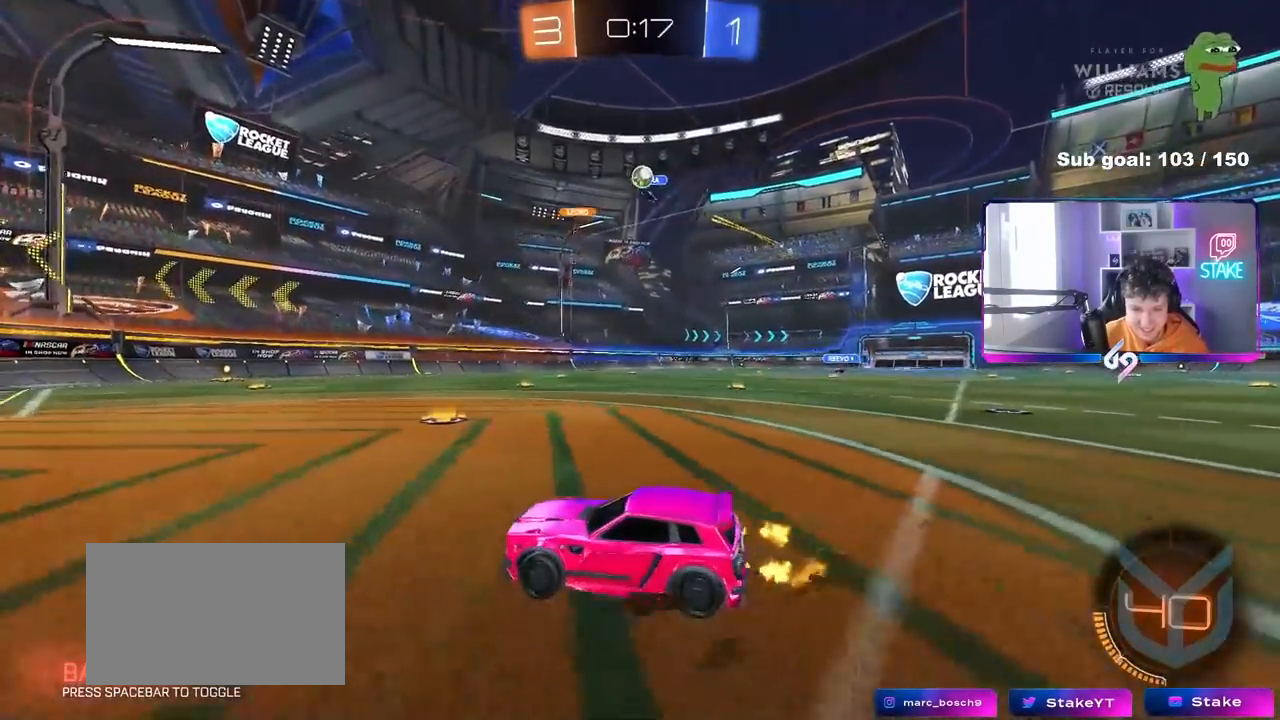
{"keys": ["d"], "mouse": [], "mouse_move": "still", "events": [[67, "a", "down"], [200, "a", "up"], [400, "d", "down"], [400, "w", "up"]]}
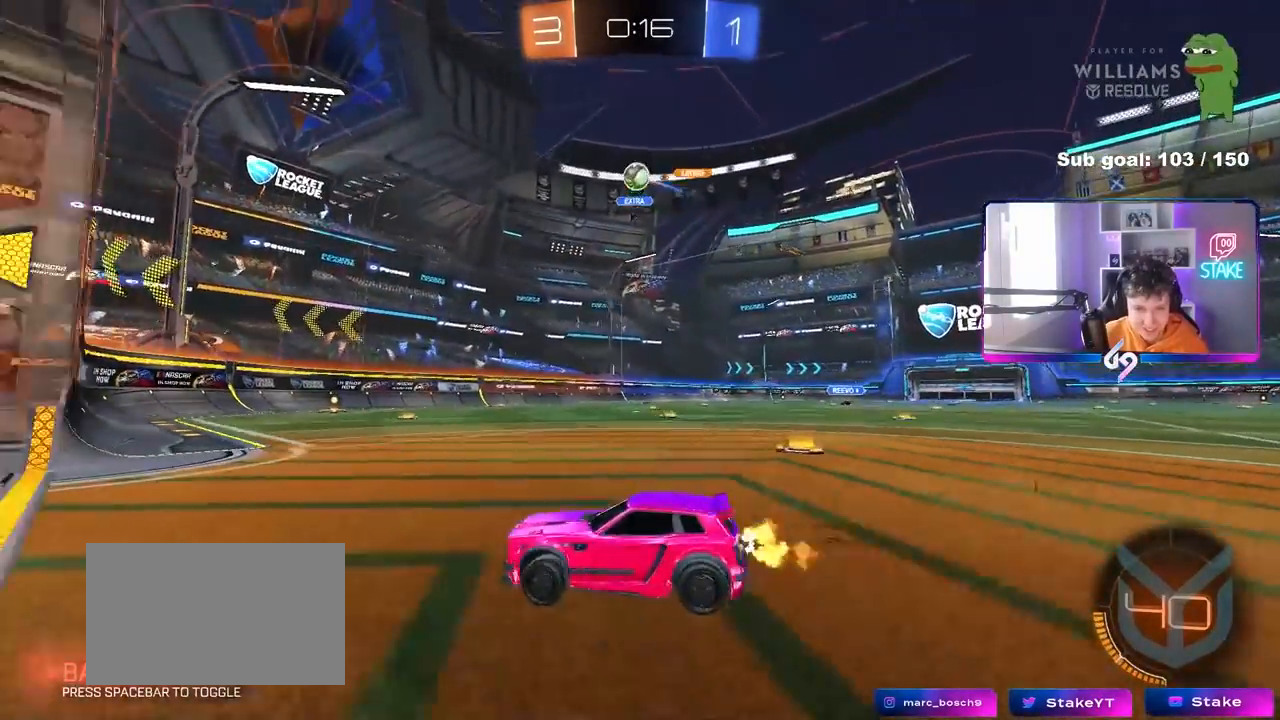
{"keys": ["a", "w"], "mouse": [], "mouse_move": "still", "events": [[83, "d", "up"], [133, "d", "down"], [183, "shift", "down"], [267, "d", "up"], [267, "shift", "up"], [450, "w", "down"], [500, "a", "down"]]}
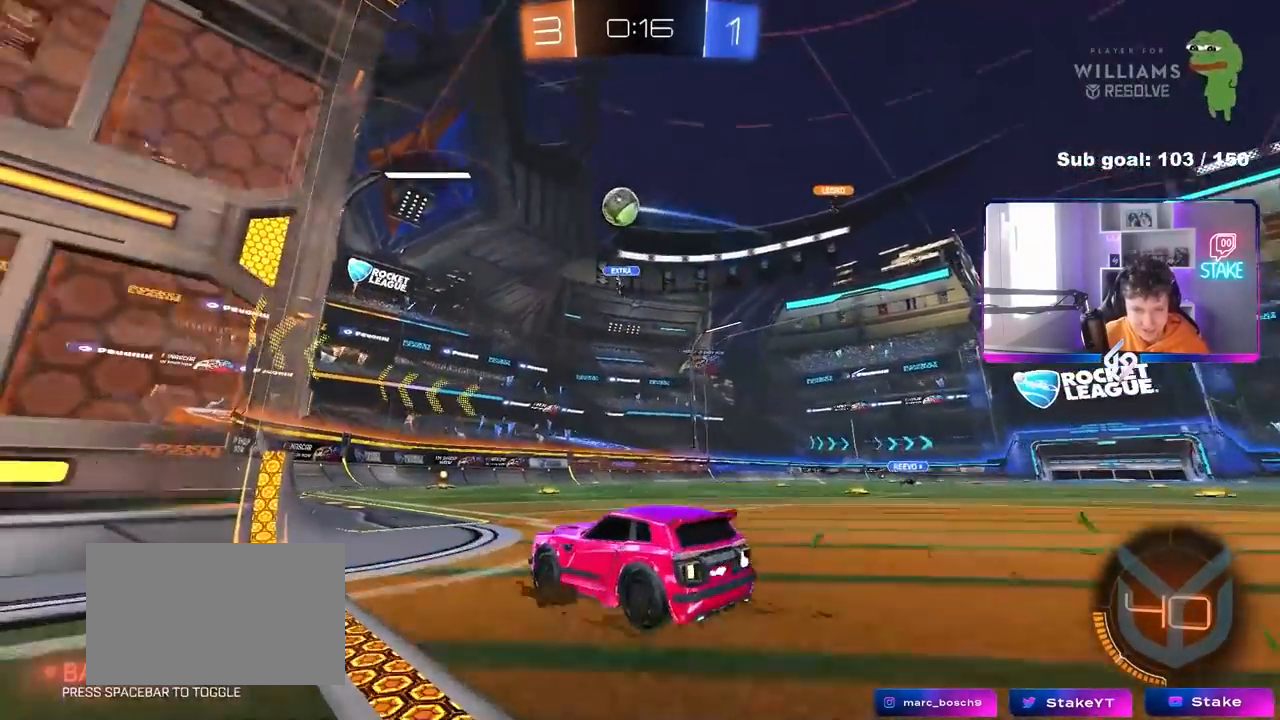
{"keys": ["d", "w"], "mouse": [], "mouse_move": "still", "events": [[50, "a", "up"], [100, "d", "down"], [150, "d", "up"], [433, "d", "down"]]}
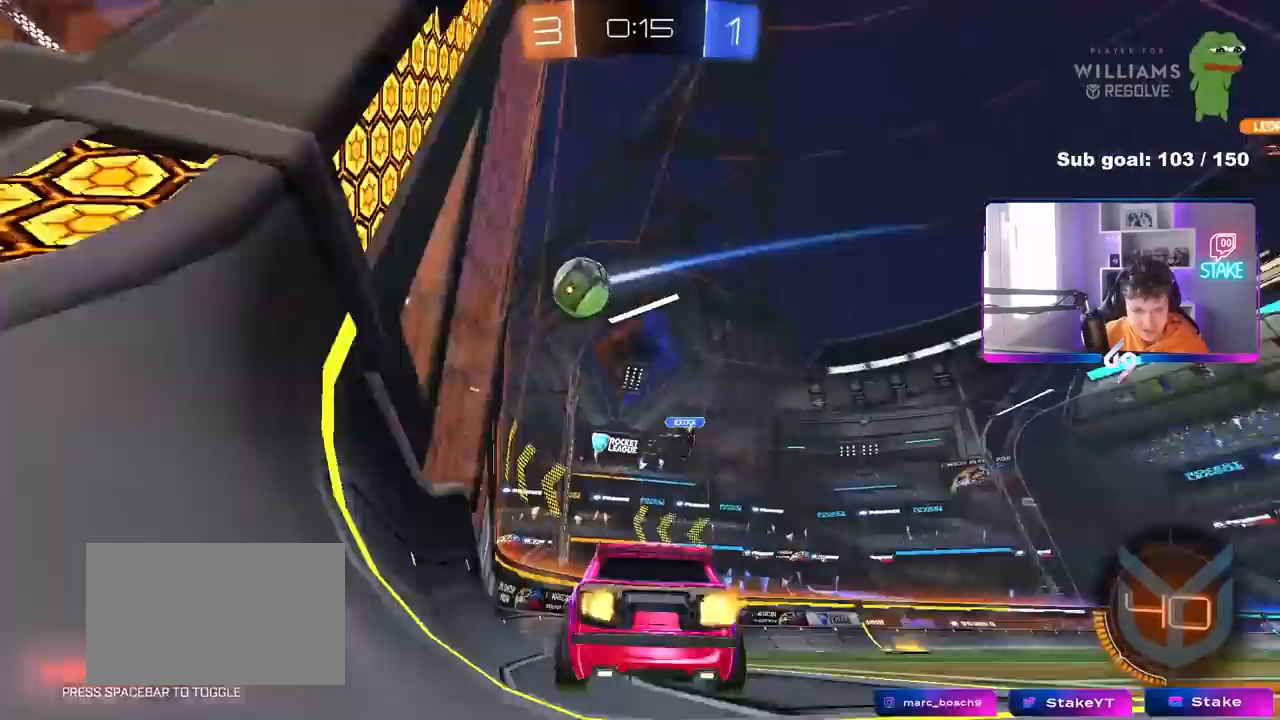
{"keys": ["w"], "mouse": ["left"], "mouse_move": "down-left", "events": [[67, "d", "up"], [167, "d", "down"], [300, "mouse_left", "down"], [433, "d", "up"]]}
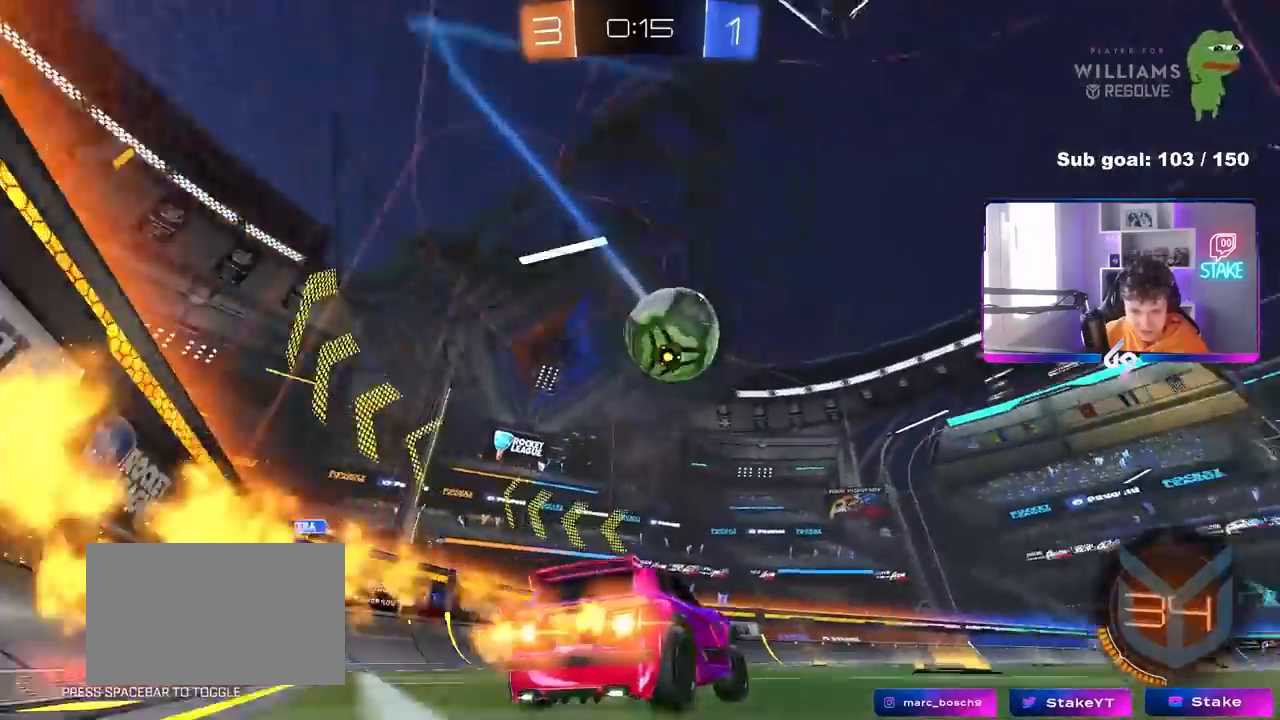
{"keys": ["d", "s", "shift"], "mouse": ["left", "right"], "mouse_move": "still", "events": [[183, "d", "down"], [233, "d", "up"], [267, "mouse_right", "down"], [267, "w", "up"], [367, "mouse_right", "up"], [367, "w", "down"], [417, "d", "down"], [417, "mouse_right", "down"], [417, "shift", "down"], [417, "space", "down"], [500, "s", "down"], [500, "space", "up"], [500, "w", "up"]]}
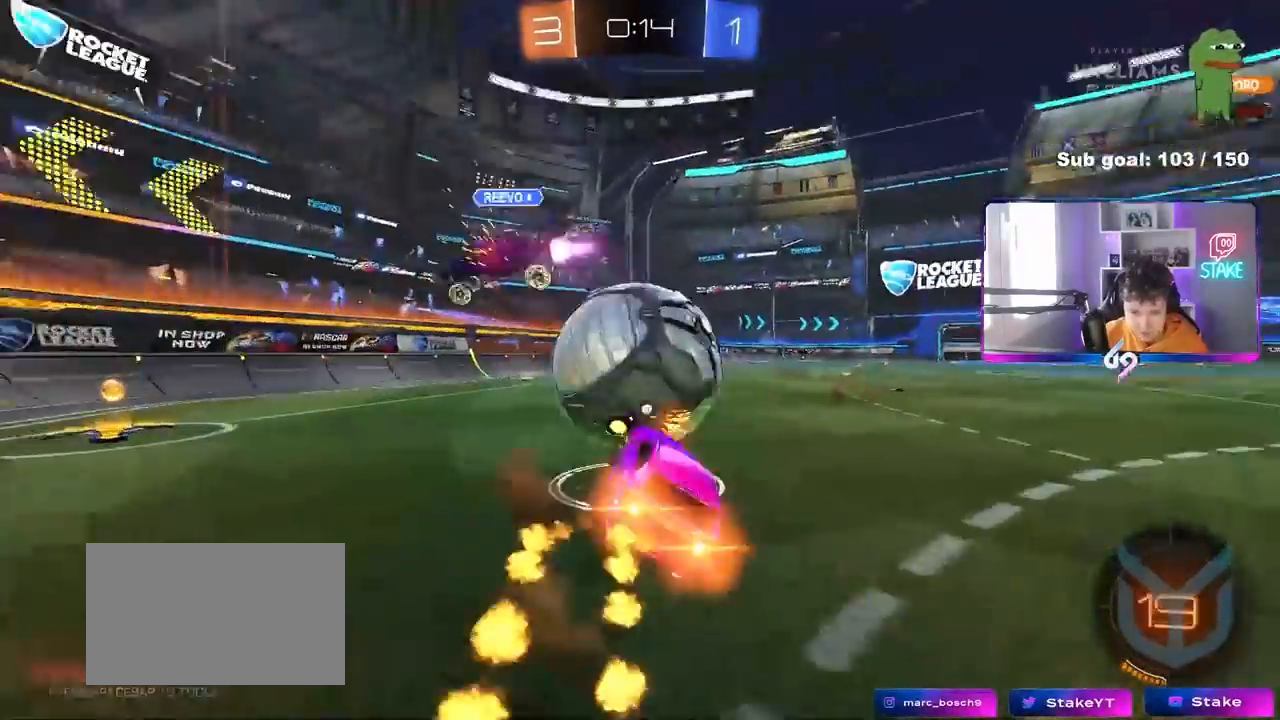
{"keys": ["d", "shift"], "mouse": [], "mouse_move": "still", "events": [[100, "mouse_right", "up"], [417, "mouse_left", "up"], [417, "s", "up"]]}